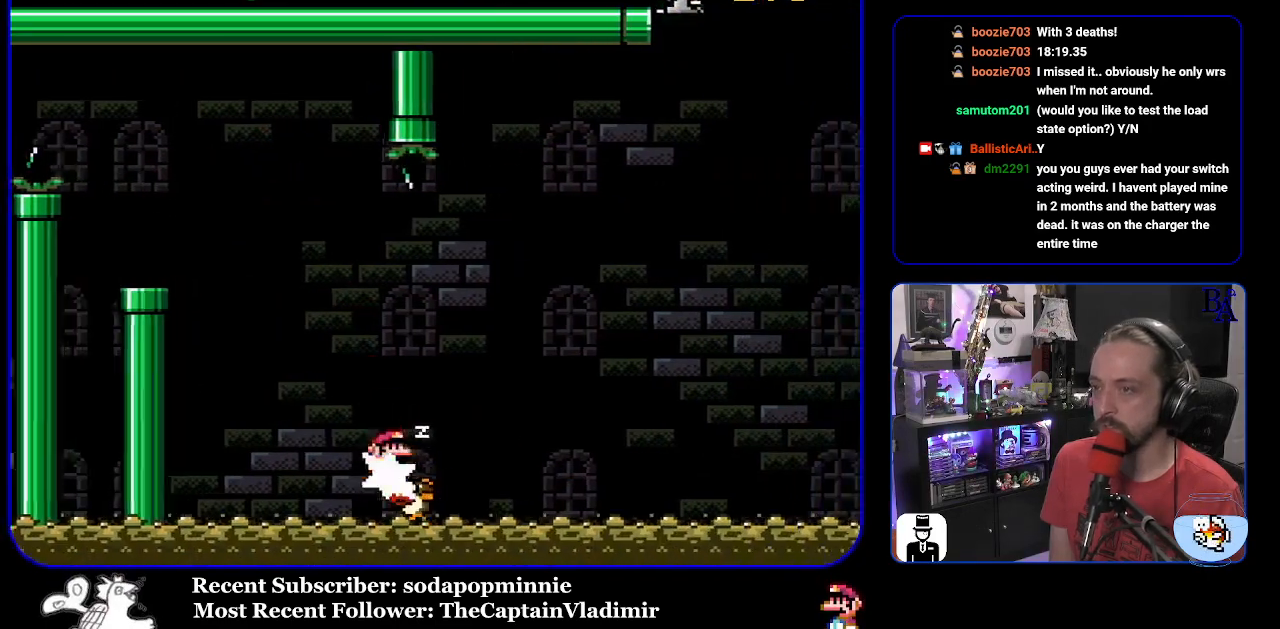
Gameplay with a controller (Nintendo layout); each line is a JSON object with the inputs held at the frame after it. "events" lists button and stick changes between this image and that frame as [ms after this image, input, new state], when the widget could be followed in between. Not read: L3 R3.
{"buttons": ["DPAD_RIGHT"], "events": [[267, "DPAD_RIGHT", "up"], [300, "A", "up"], [300, "DPAD_LEFT", "down"], [300, "X", "up"], [350, "DPAD_LEFT", "up"], [350, "DPAD_RIGHT", "down"]]}
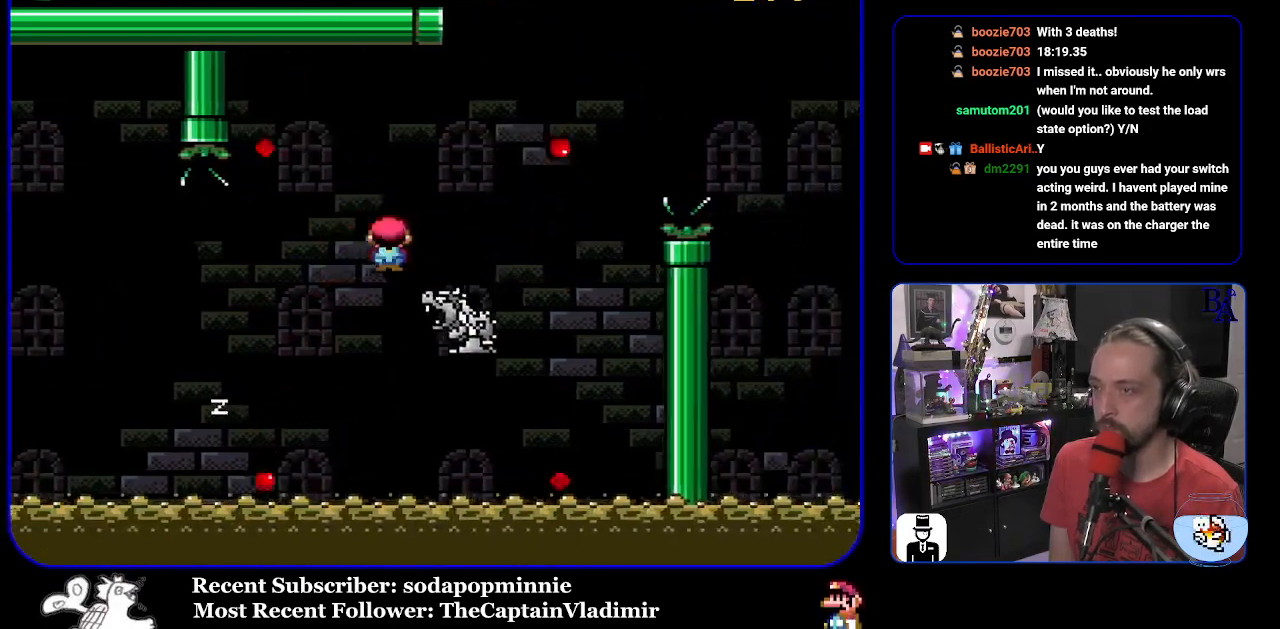
{"buttons": ["B", "Y", "DPAD_RIGHT"], "events": [[33, "Y", "down"], [100, "B", "down"], [333, "B", "up"], [417, "B", "down"]]}
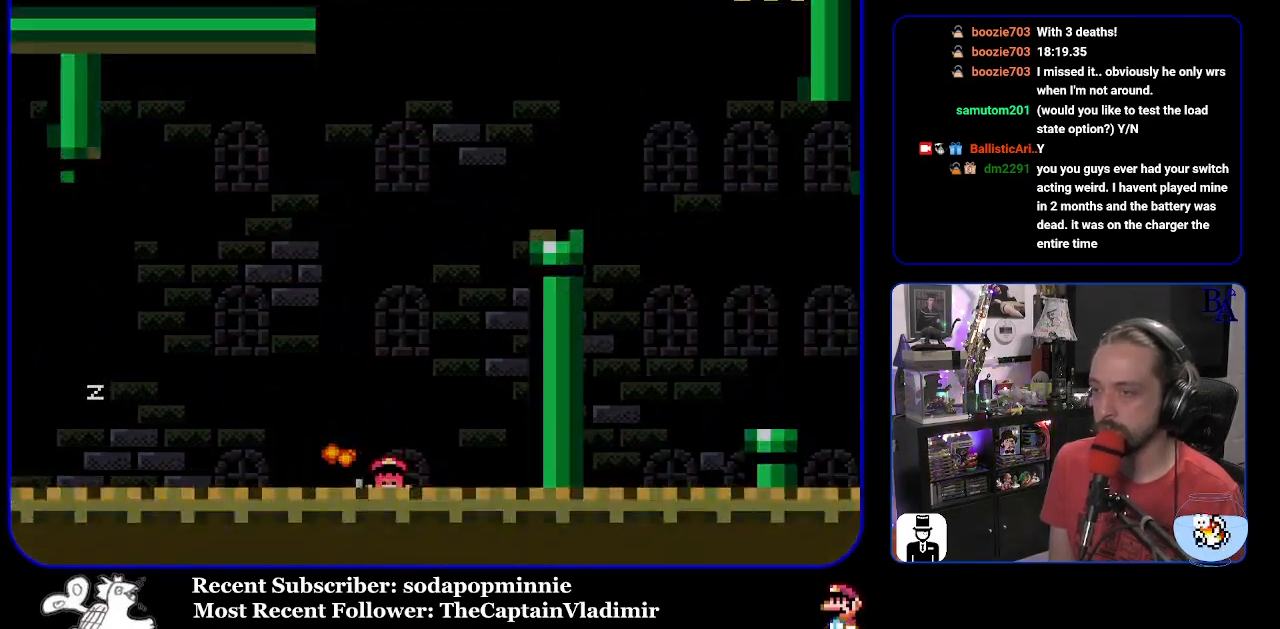
{"buttons": [], "events": [[17, "DPAD_RIGHT", "up"], [33, "Y", "up"], [50, "B", "up"], [83, "A", "down"], [133, "A", "up"]]}
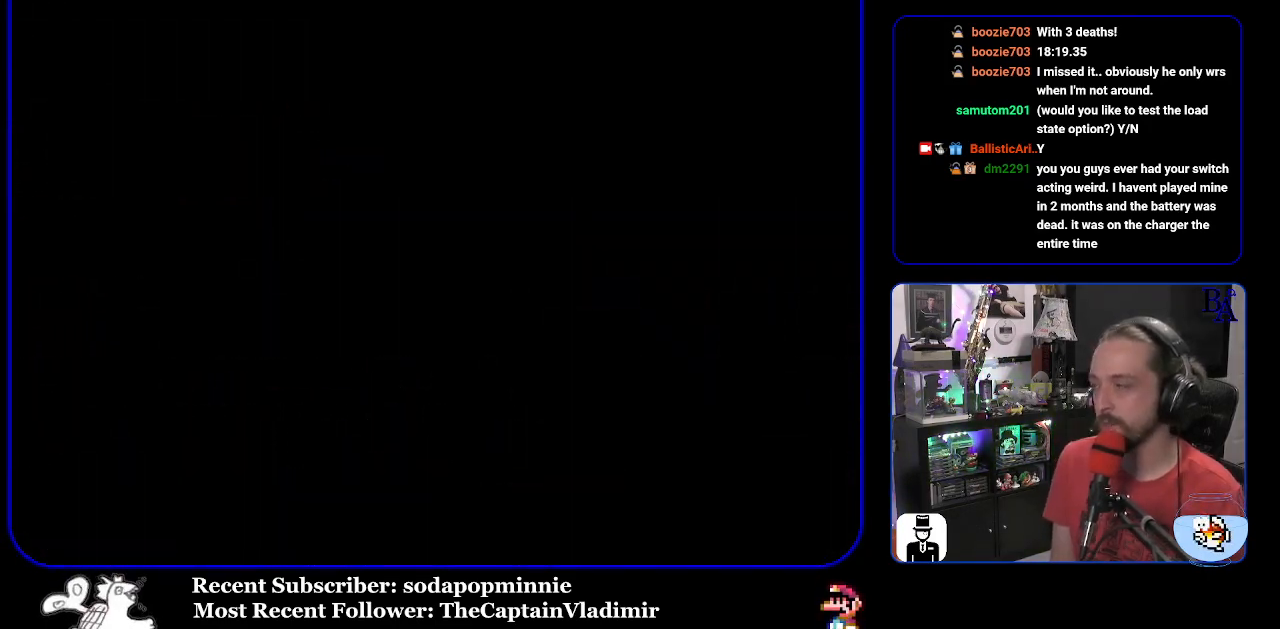
{"buttons": [], "events": []}
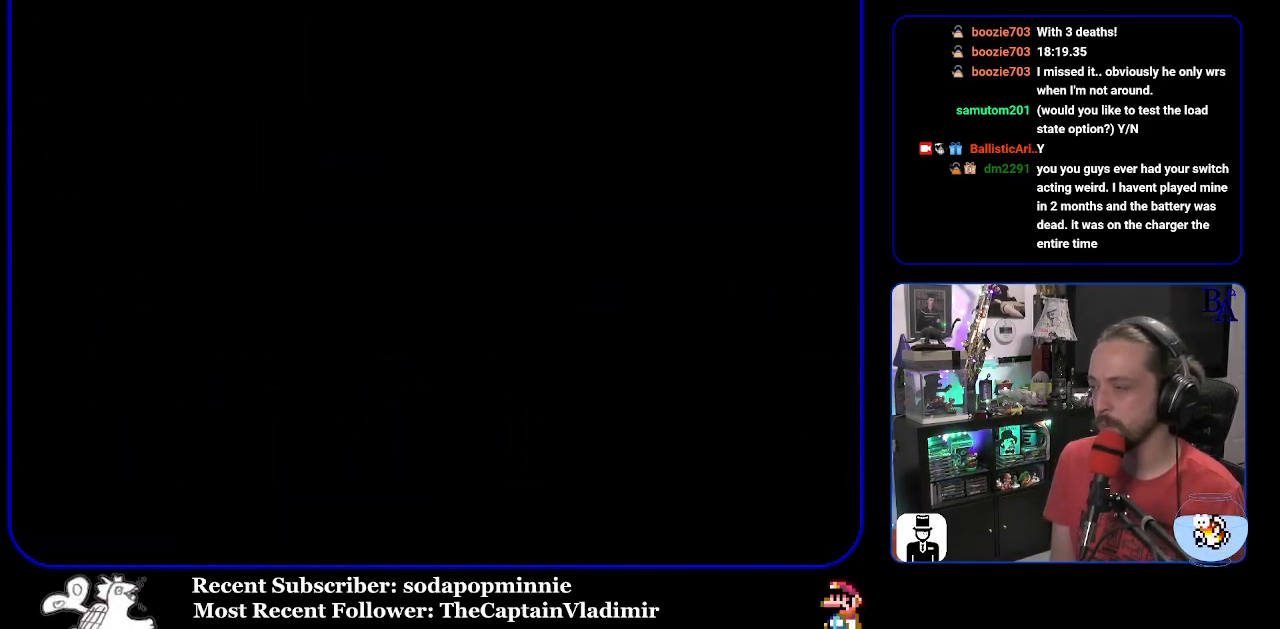
{"buttons": [], "events": []}
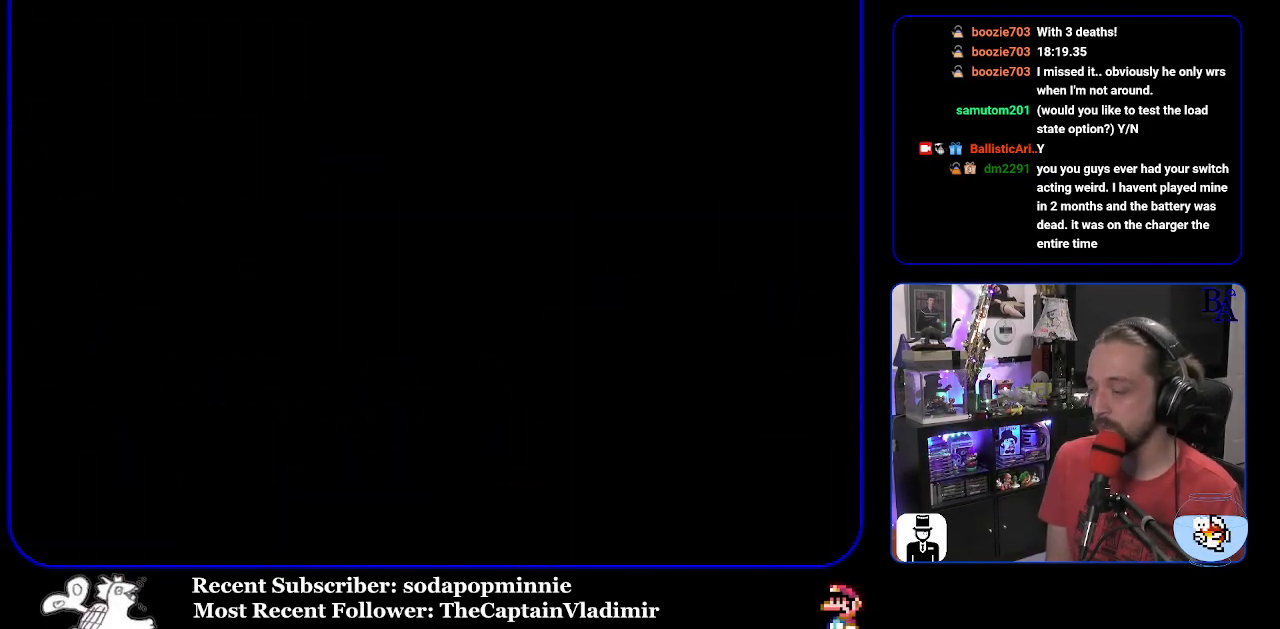
{"buttons": [], "events": []}
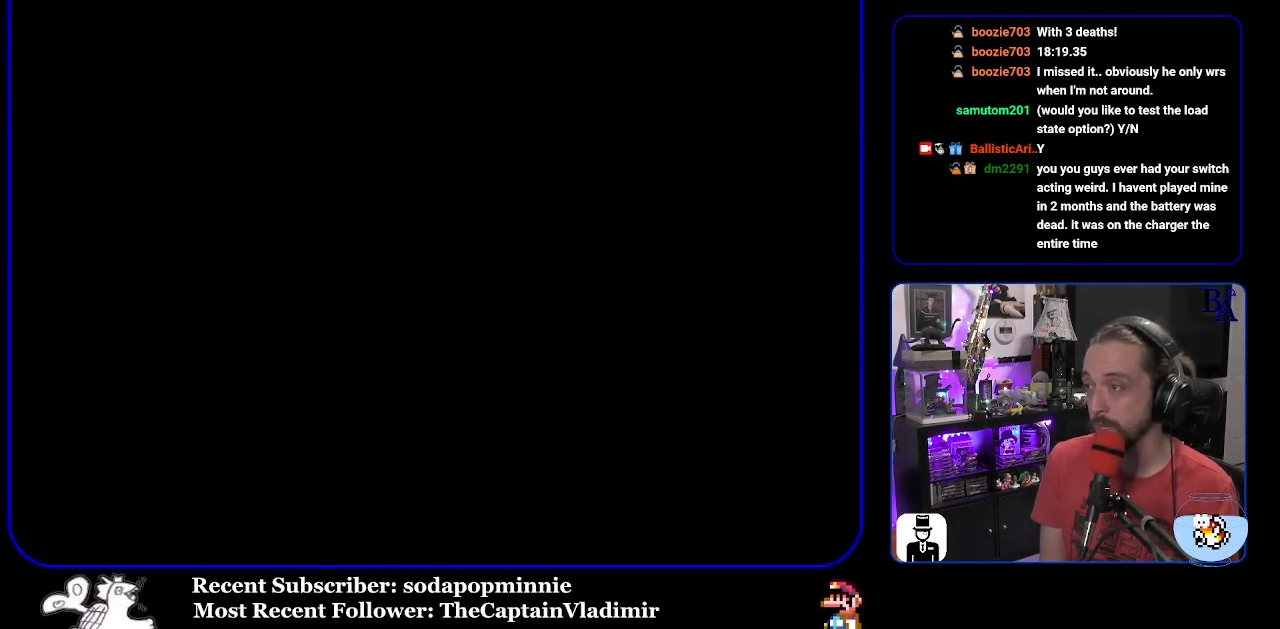
{"buttons": [], "events": []}
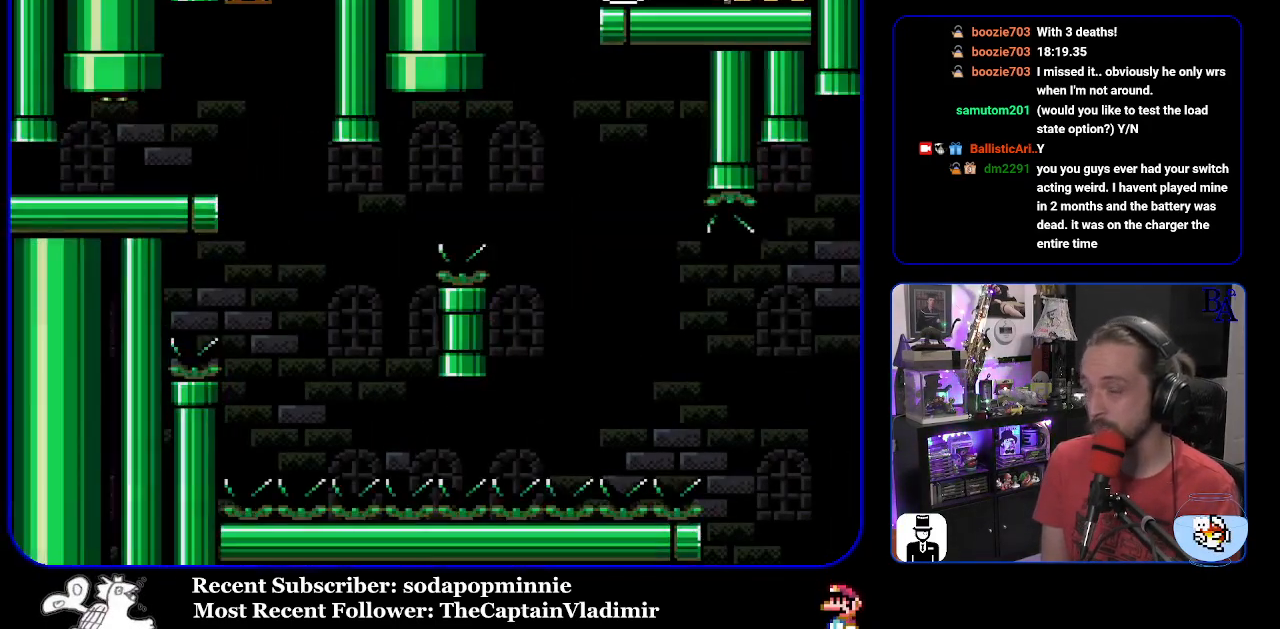
{"buttons": ["Y", "DPAD_RIGHT"], "events": [[50, "Y", "down"], [133, "DPAD_RIGHT", "down"]]}
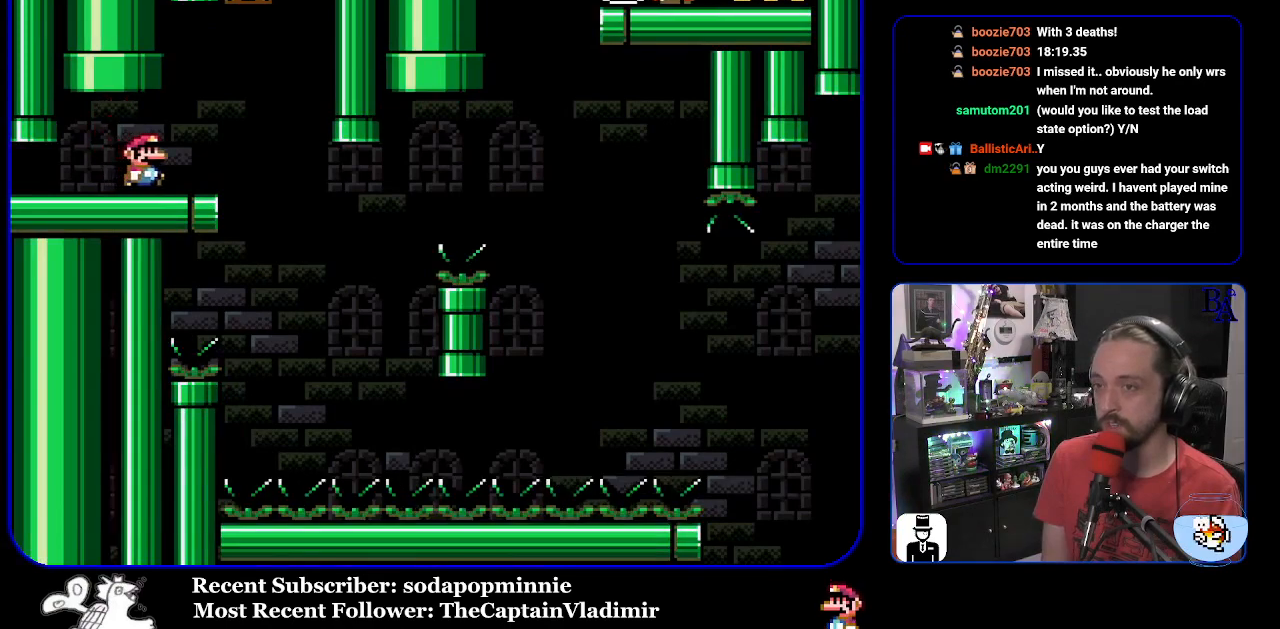
{"buttons": ["Y"], "events": [[33, "DPAD_RIGHT", "up"], [100, "DPAD_LEFT", "down"], [200, "DPAD_LEFT", "up"]]}
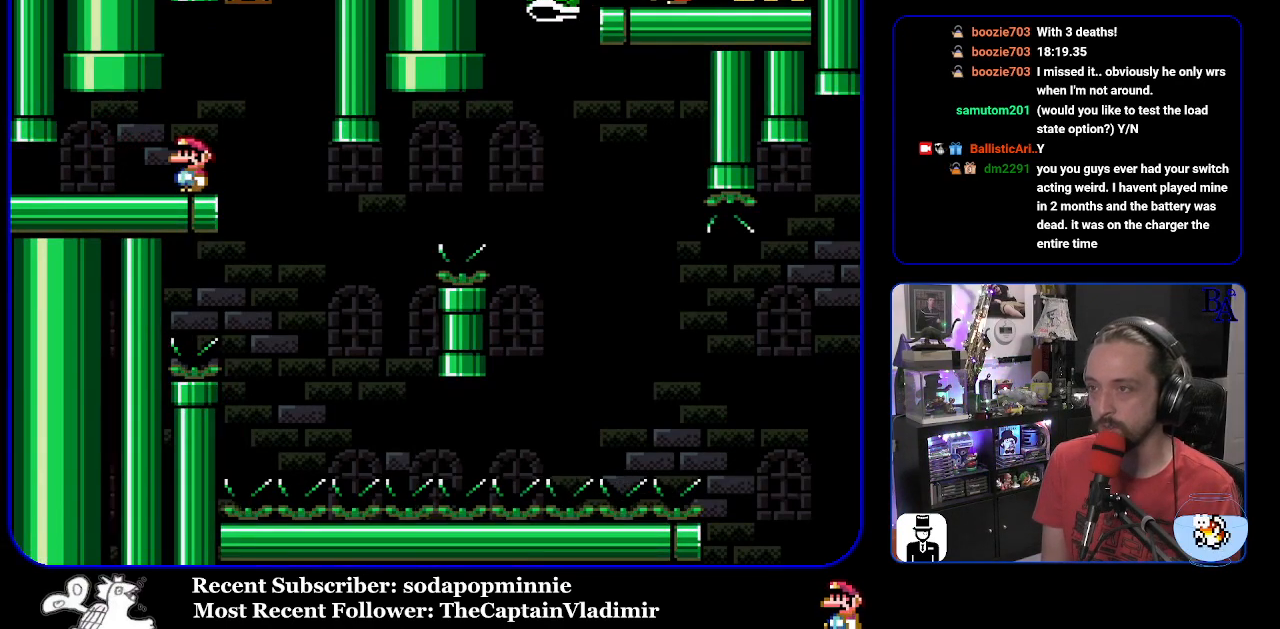
{"buttons": ["Y", "DPAD_RIGHT"], "events": [[217, "DPAD_RIGHT", "down"]]}
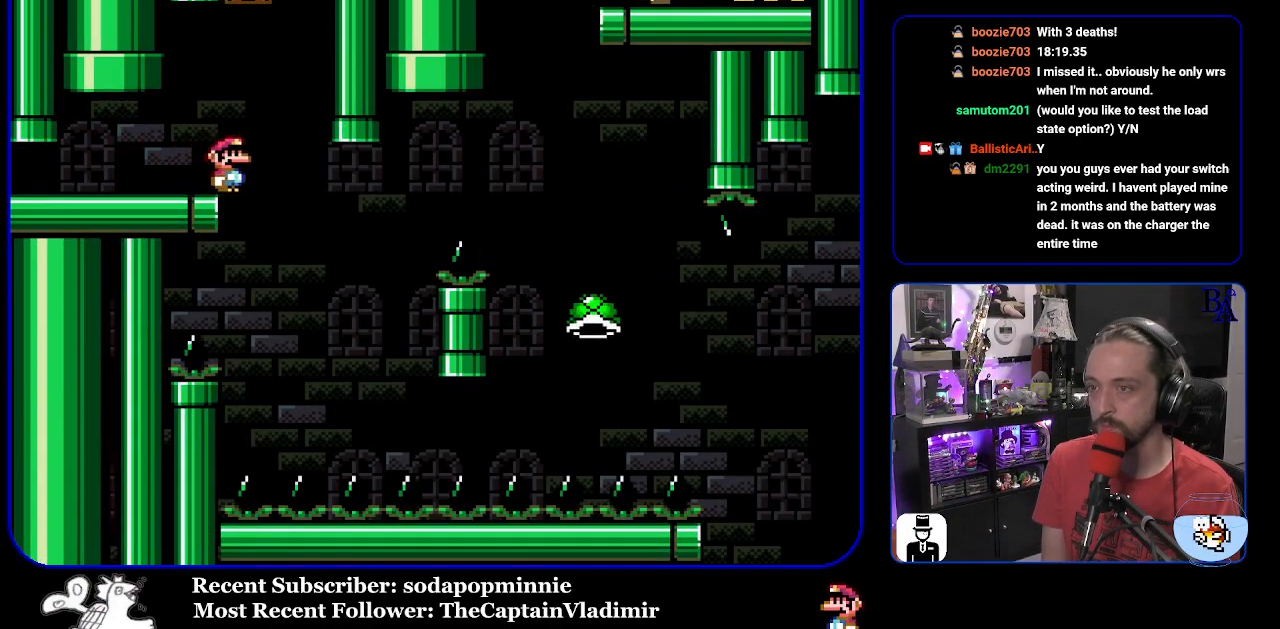
{"buttons": ["B", "Y", "DPAD_RIGHT"], "events": [[83, "DPAD_RIGHT", "up"], [150, "DPAD_LEFT", "down"], [183, "B", "down"], [217, "DPAD_LEFT", "up"], [267, "DPAD_RIGHT", "down"]]}
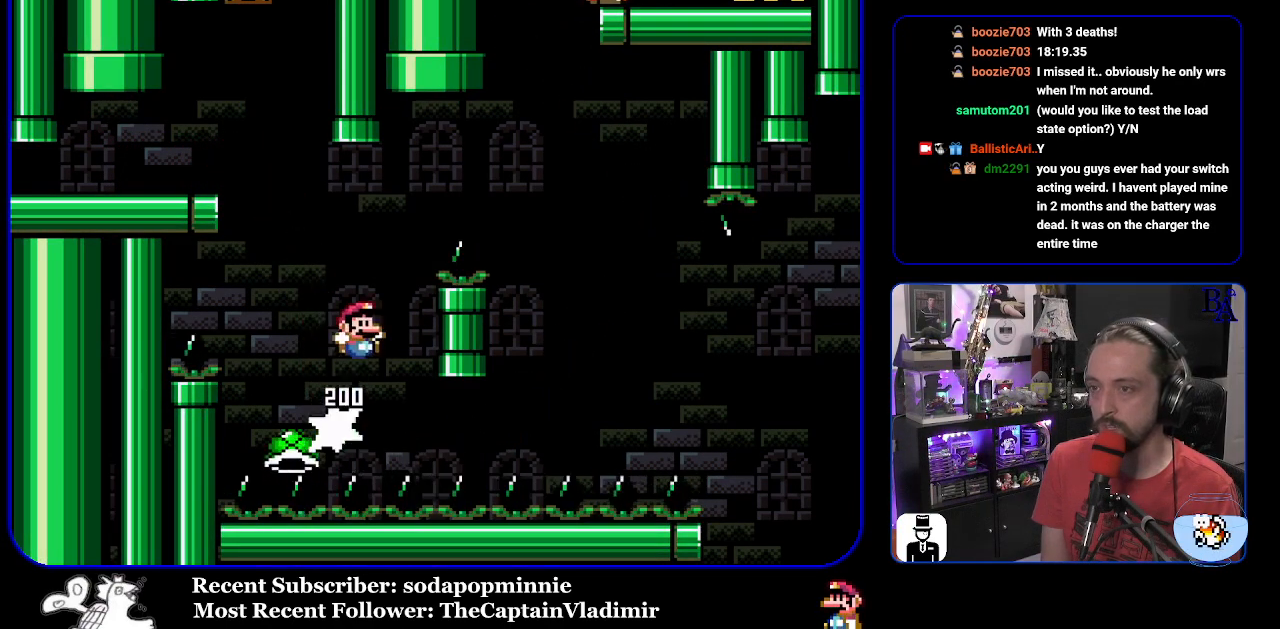
{"buttons": ["Y", "DPAD_RIGHT"], "events": [[417, "B", "up"]]}
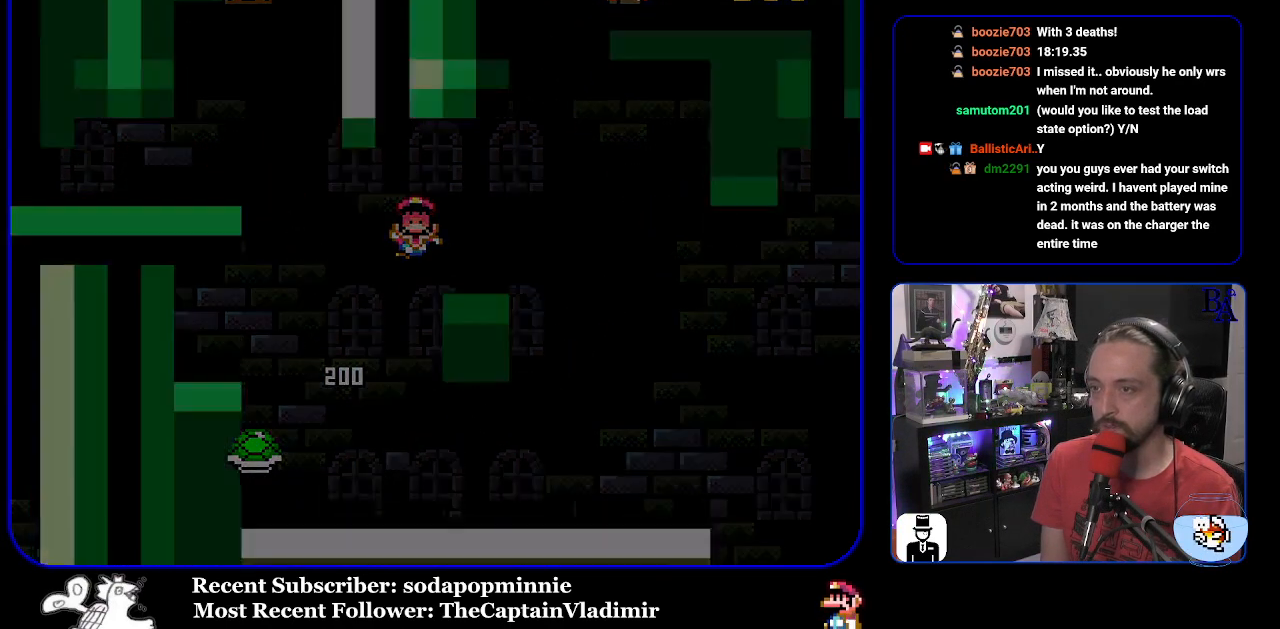
{"buttons": [], "events": [[17, "DPAD_RIGHT", "up"], [50, "B", "down"], [117, "Y", "up"], [167, "A", "down"], [183, "B", "up"], [300, "A", "up"]]}
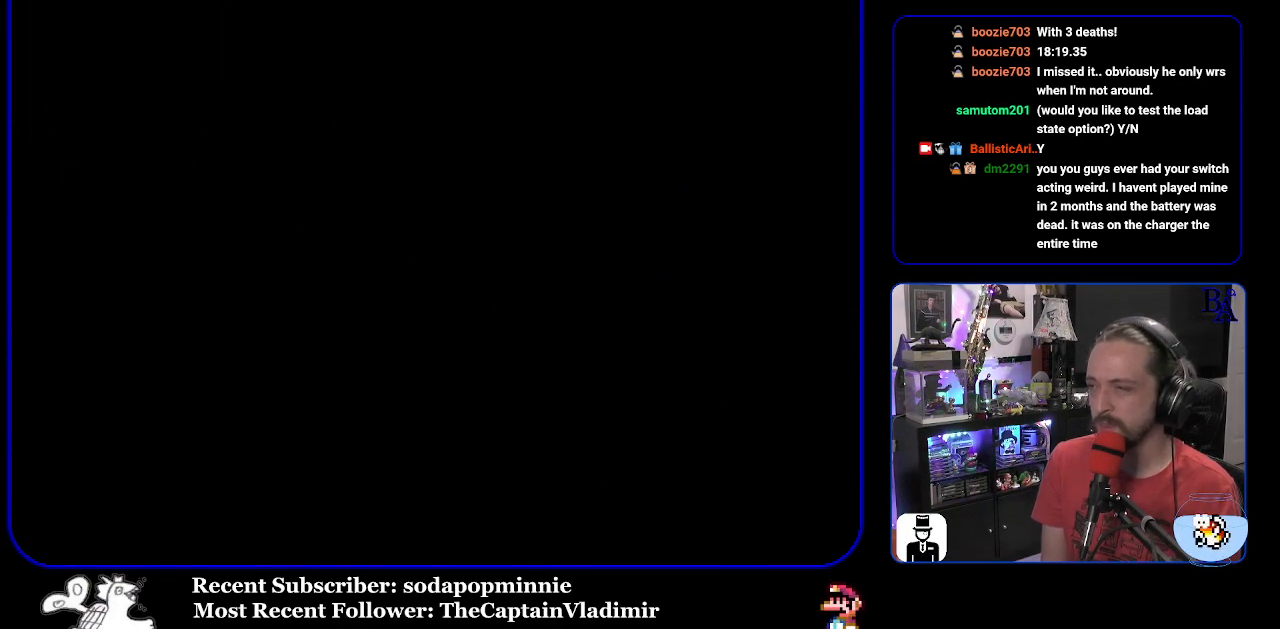
{"buttons": [], "events": []}
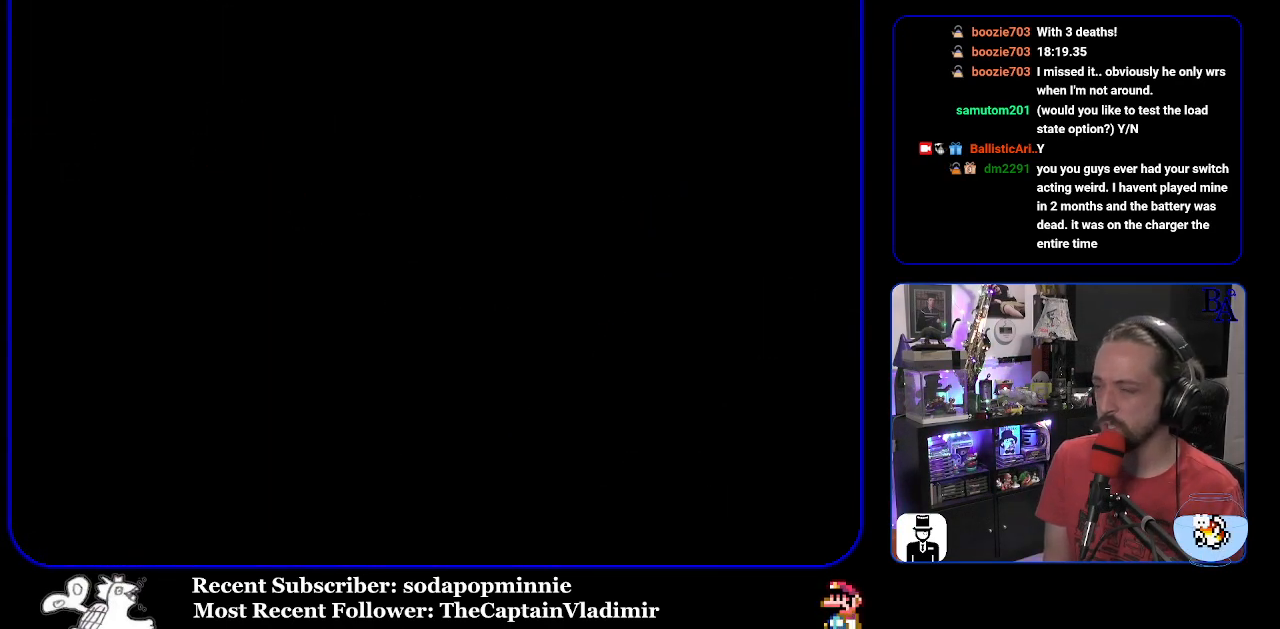
{"buttons": [], "events": []}
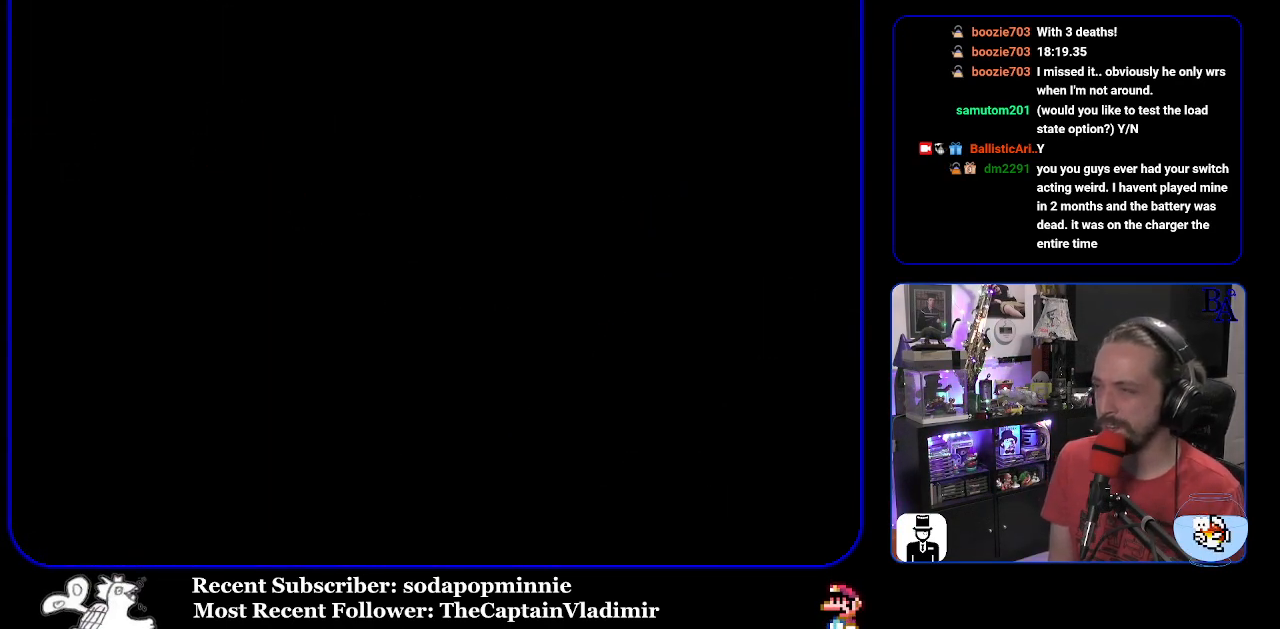
{"buttons": ["Y"], "events": [[133, "Y", "down"]]}
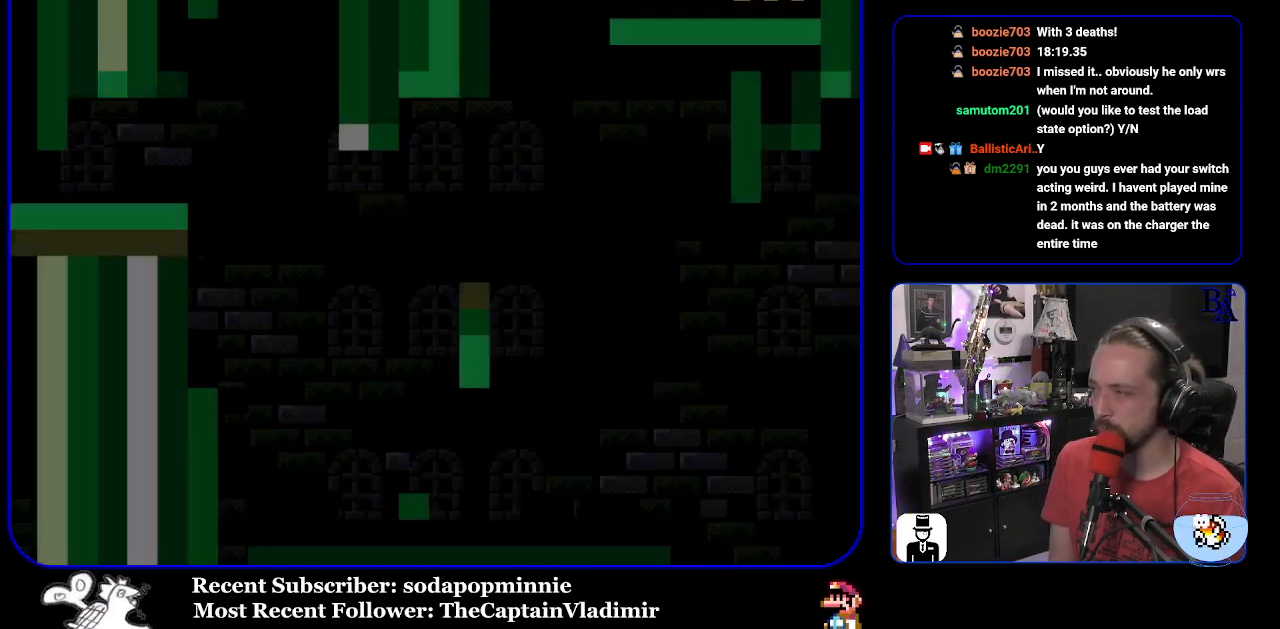
{"buttons": ["Y", "DPAD_RIGHT"], "events": [[333, "DPAD_RIGHT", "down"]]}
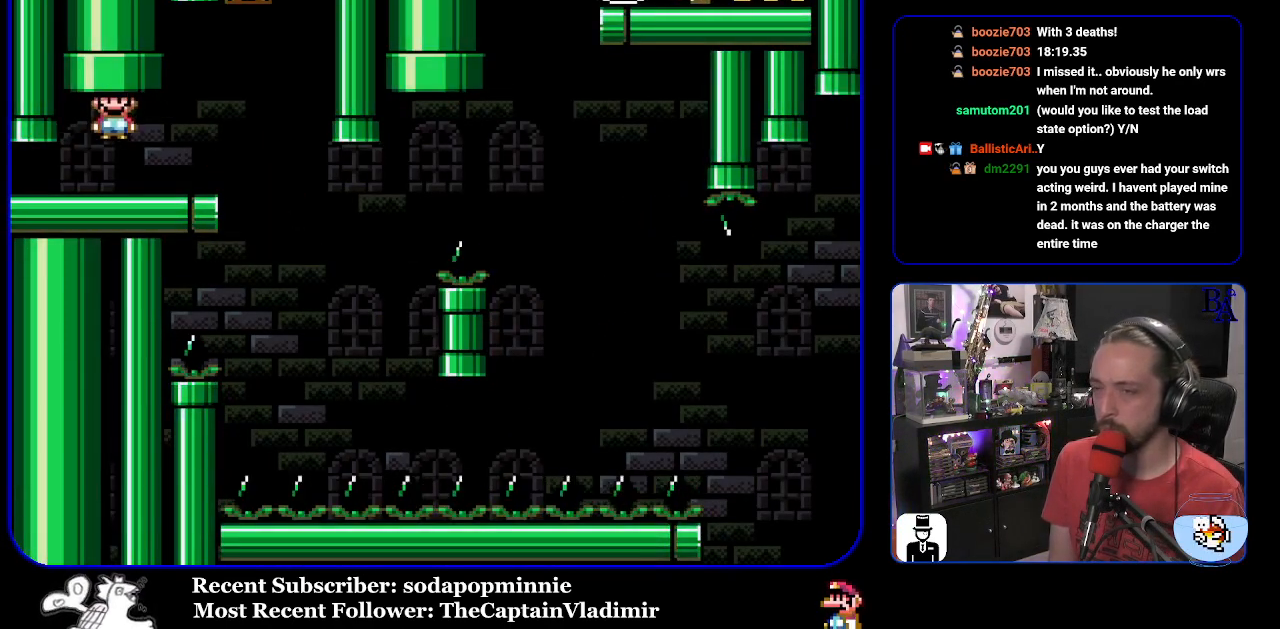
{"buttons": ["Y"], "events": [[267, "DPAD_RIGHT", "up"], [350, "DPAD_LEFT", "down"], [467, "DPAD_LEFT", "up"]]}
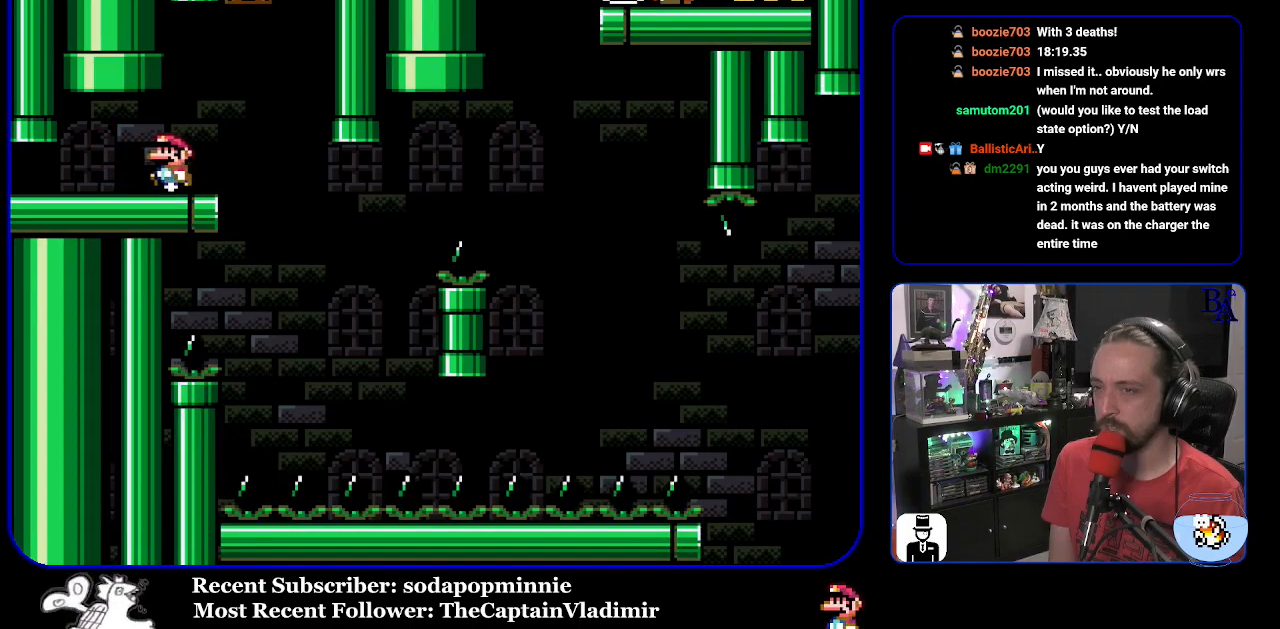
{"buttons": ["Y", "DPAD_RIGHT"], "events": [[433, "DPAD_RIGHT", "down"]]}
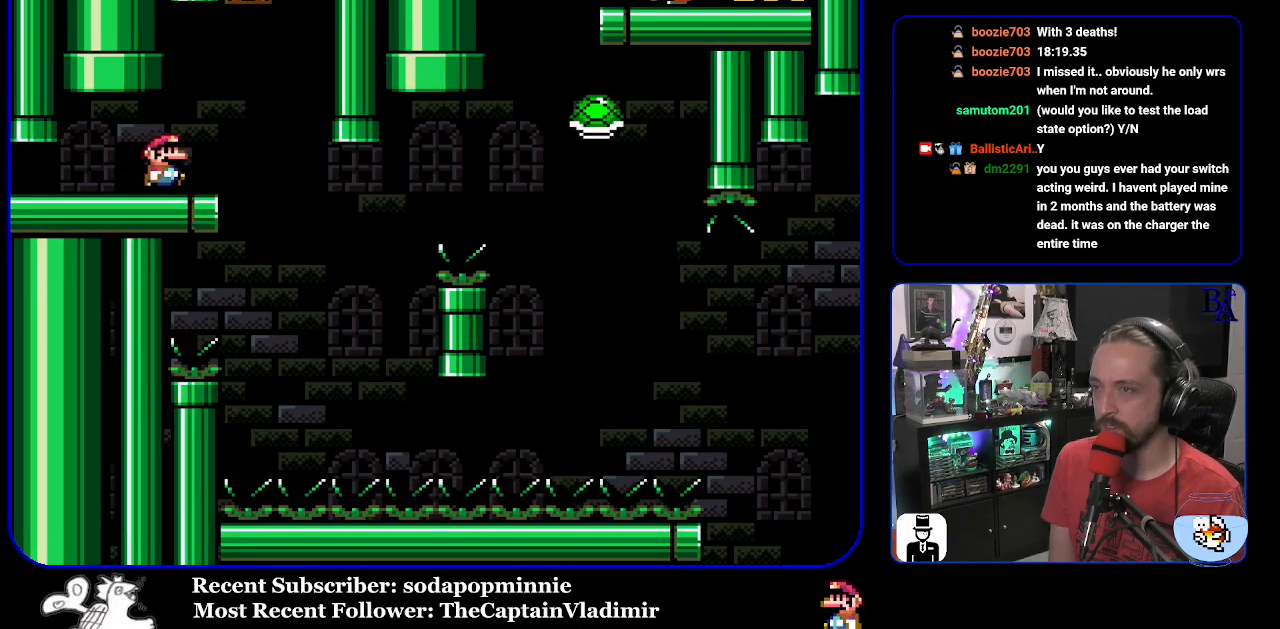
{"buttons": ["Y", "DPAD_LEFT"], "events": [[367, "DPAD_RIGHT", "up"], [400, "DPAD_LEFT", "down"]]}
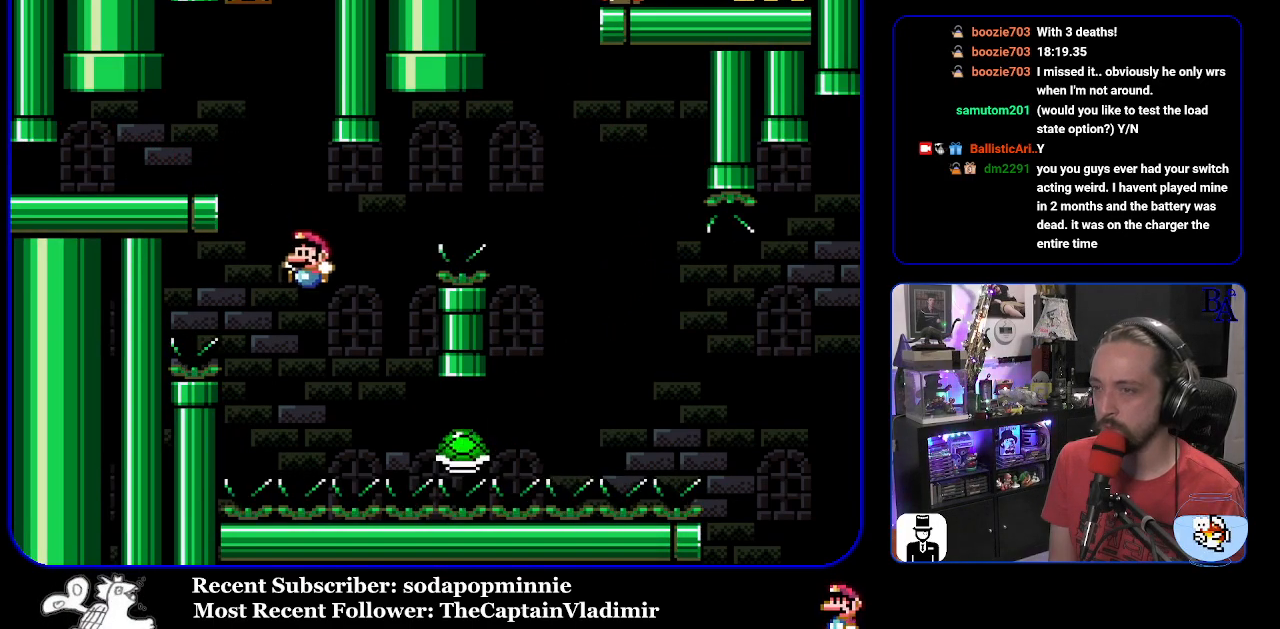
{"buttons": ["B", "Y", "DPAD_RIGHT"], "events": [[17, "B", "down"], [33, "DPAD_LEFT", "up"], [67, "DPAD_RIGHT", "down"]]}
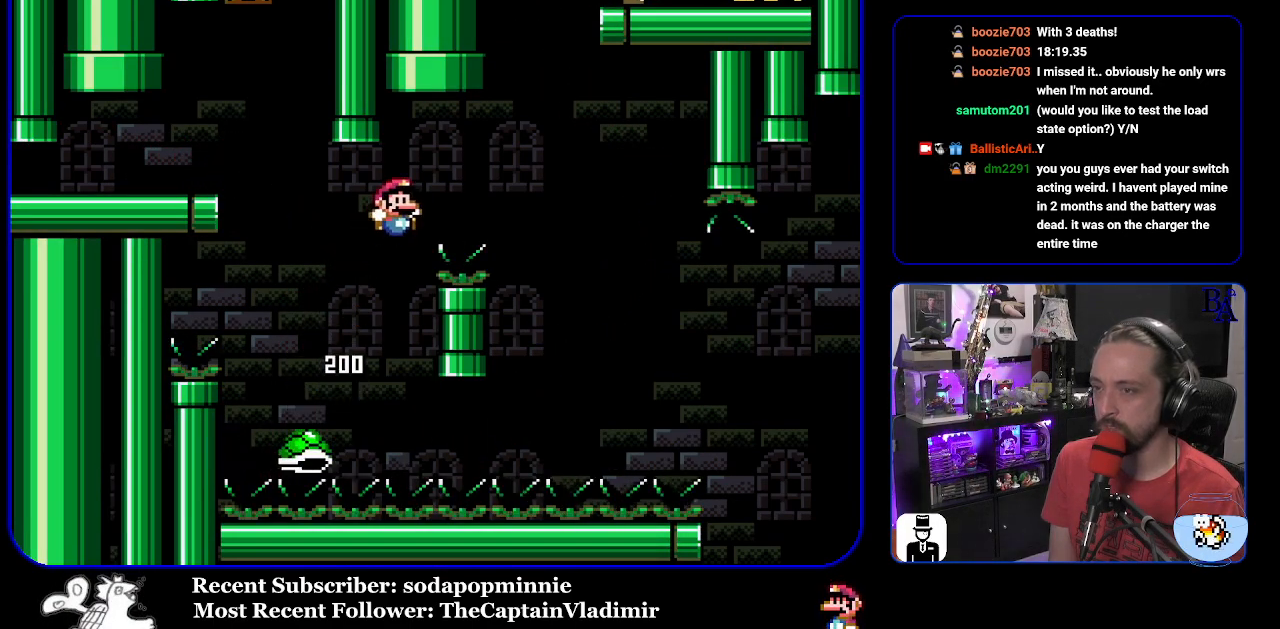
{"buttons": ["B", "Y", "DPAD_RIGHT"], "events": [[300, "B", "up"], [417, "B", "down"]]}
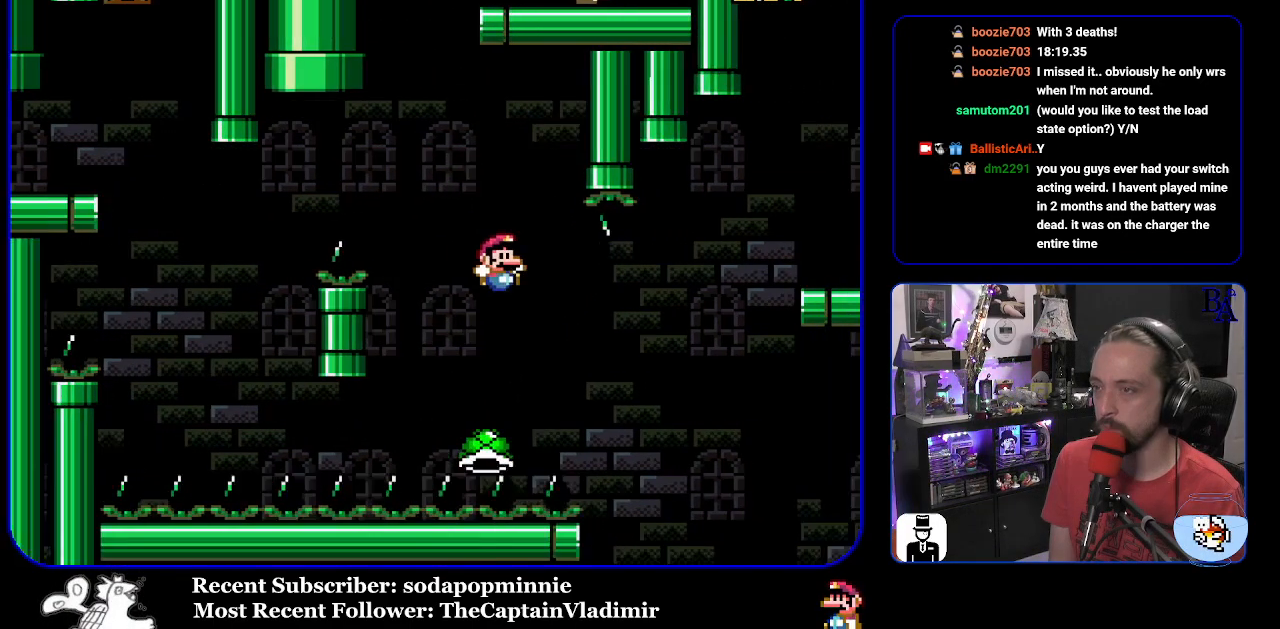
{"buttons": ["B", "Y", "DPAD_RIGHT"], "events": []}
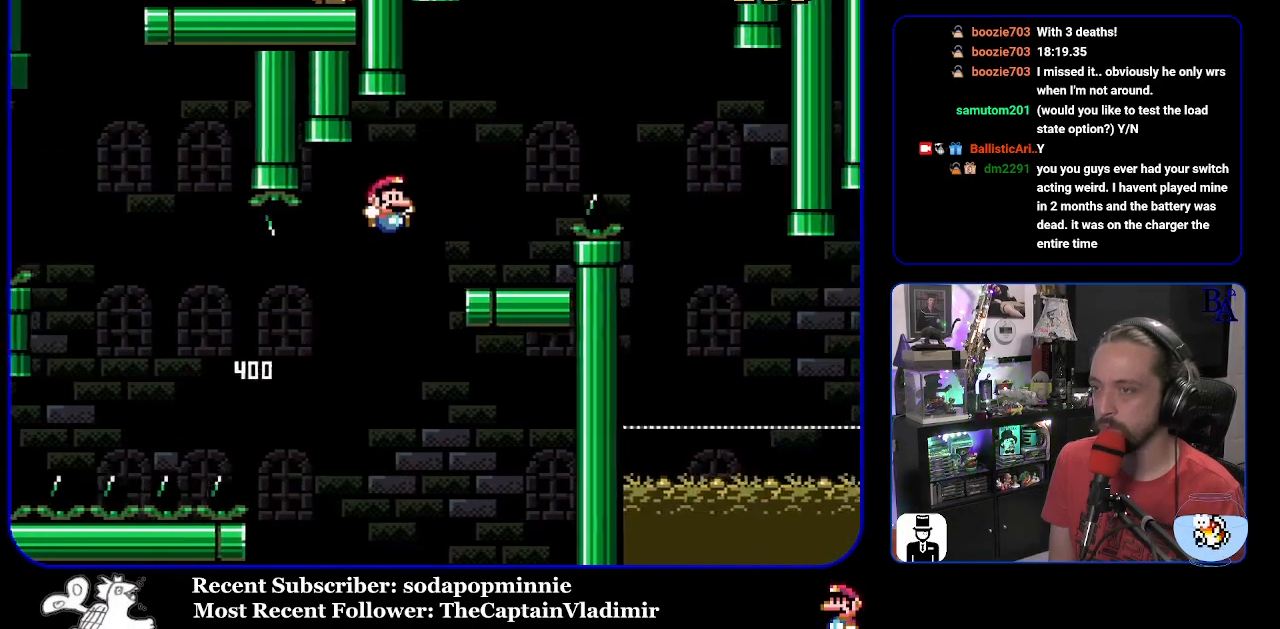
{"buttons": ["DPAD_RIGHT"], "events": [[67, "DPAD_RIGHT", "up"], [150, "B", "up"], [150, "DPAD_LEFT", "down"], [217, "B", "down"], [300, "DPAD_LEFT", "up"], [350, "B", "up"], [417, "DPAD_RIGHT", "down"], [433, "Y", "up"]]}
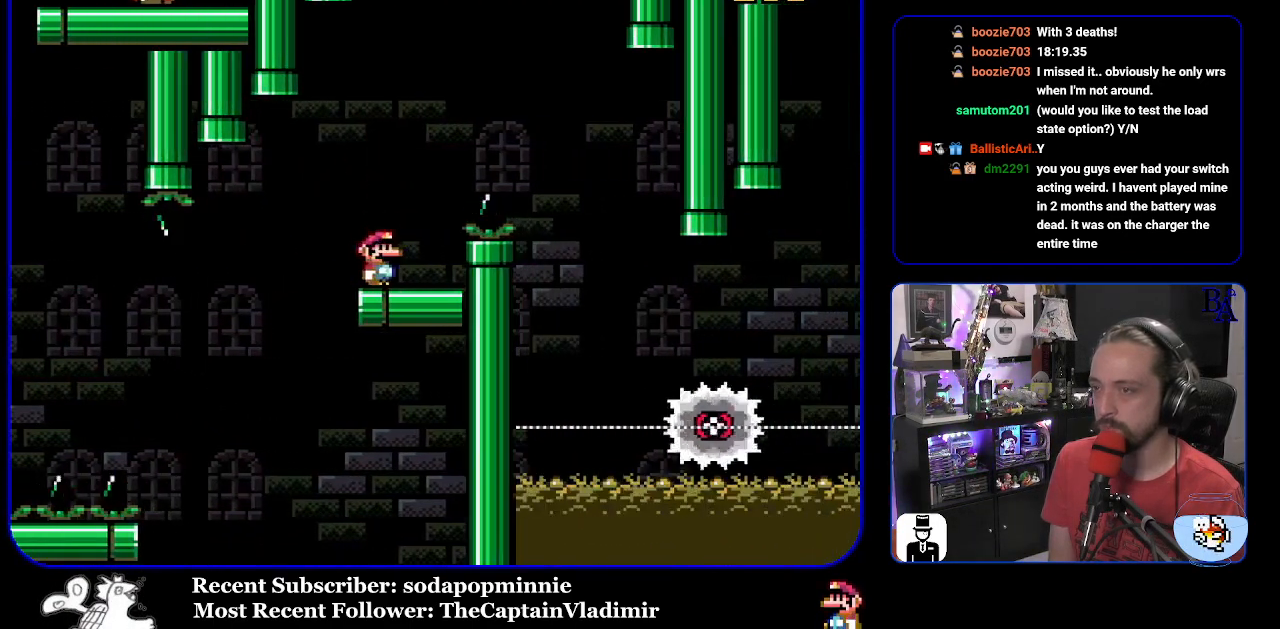
{"buttons": ["A", "X", "DPAD_RIGHT"], "events": [[33, "A", "down"], [67, "X", "down"]]}
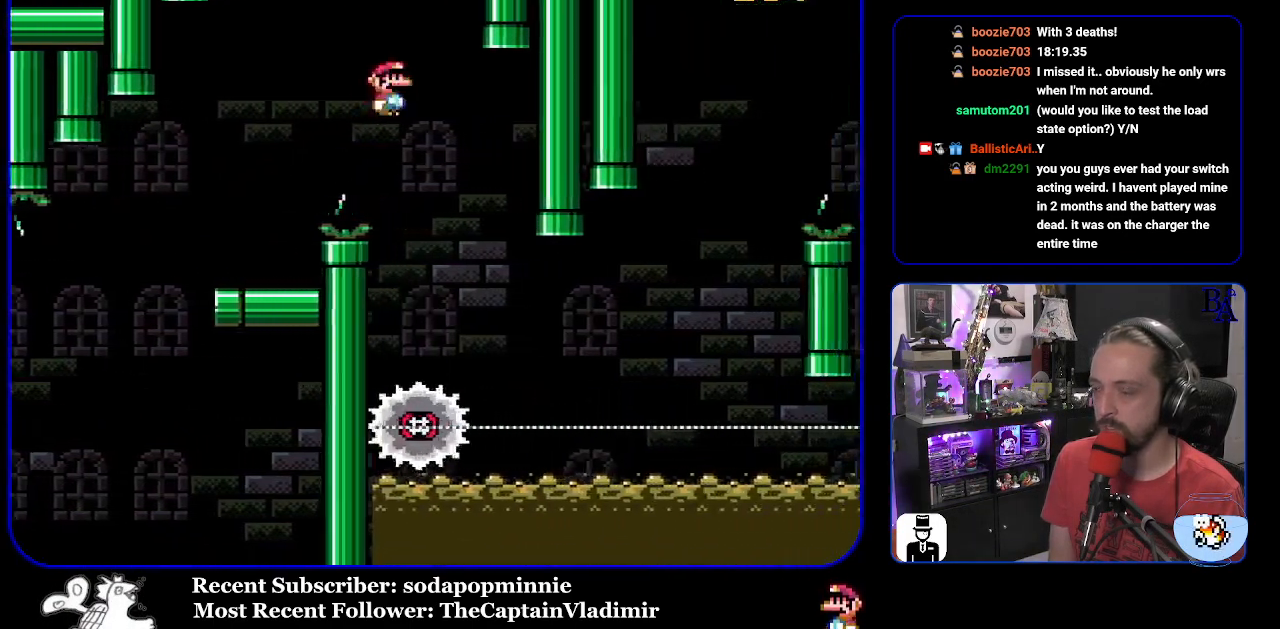
{"buttons": ["X", "DPAD_RIGHT"], "events": [[17, "DPAD_RIGHT", "up"], [67, "DPAD_LEFT", "down"], [150, "A", "up"], [200, "DPAD_LEFT", "up"], [267, "DPAD_RIGHT", "down"]]}
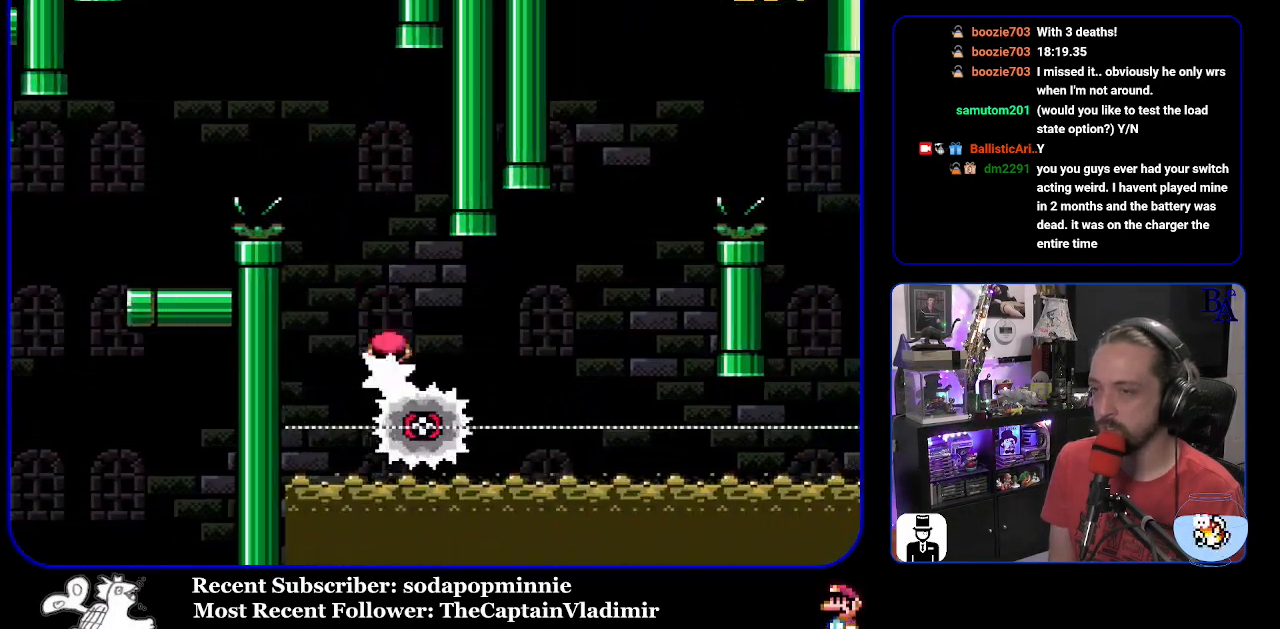
{"buttons": ["A", "X", "DPAD_RIGHT"], "events": [[150, "A", "down"]]}
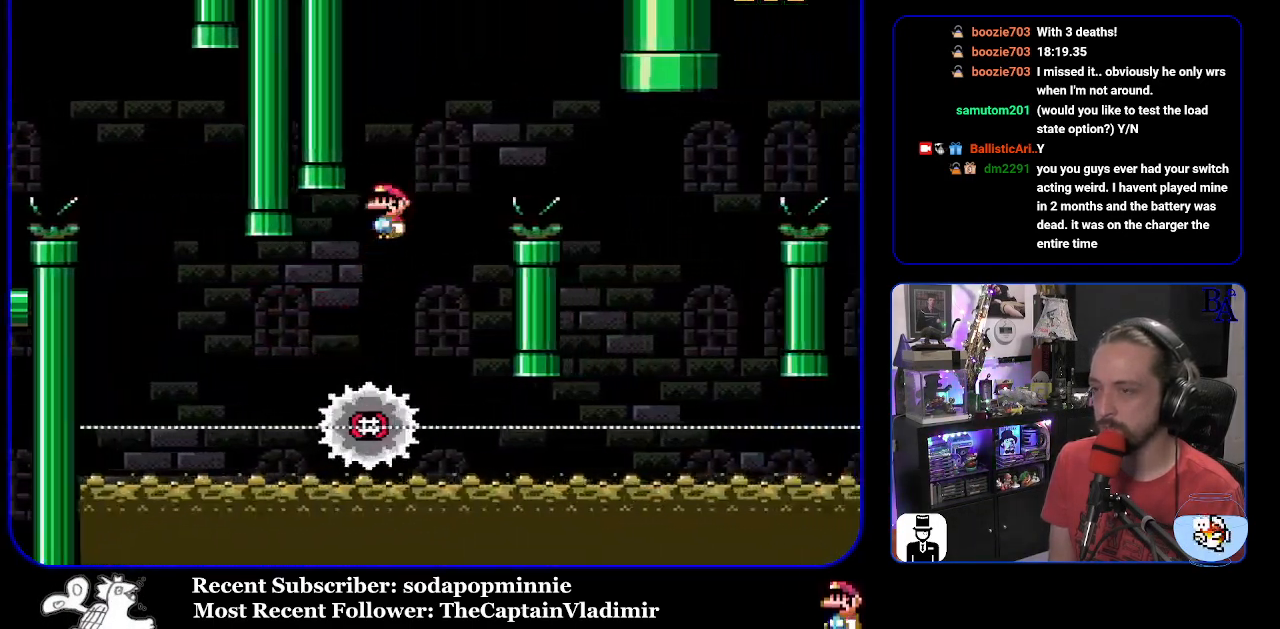
{"buttons": ["A", "X", "DPAD_LEFT"], "events": [[267, "A", "up"], [400, "DPAD_RIGHT", "up"], [417, "DPAD_LEFT", "down"], [467, "A", "down"]]}
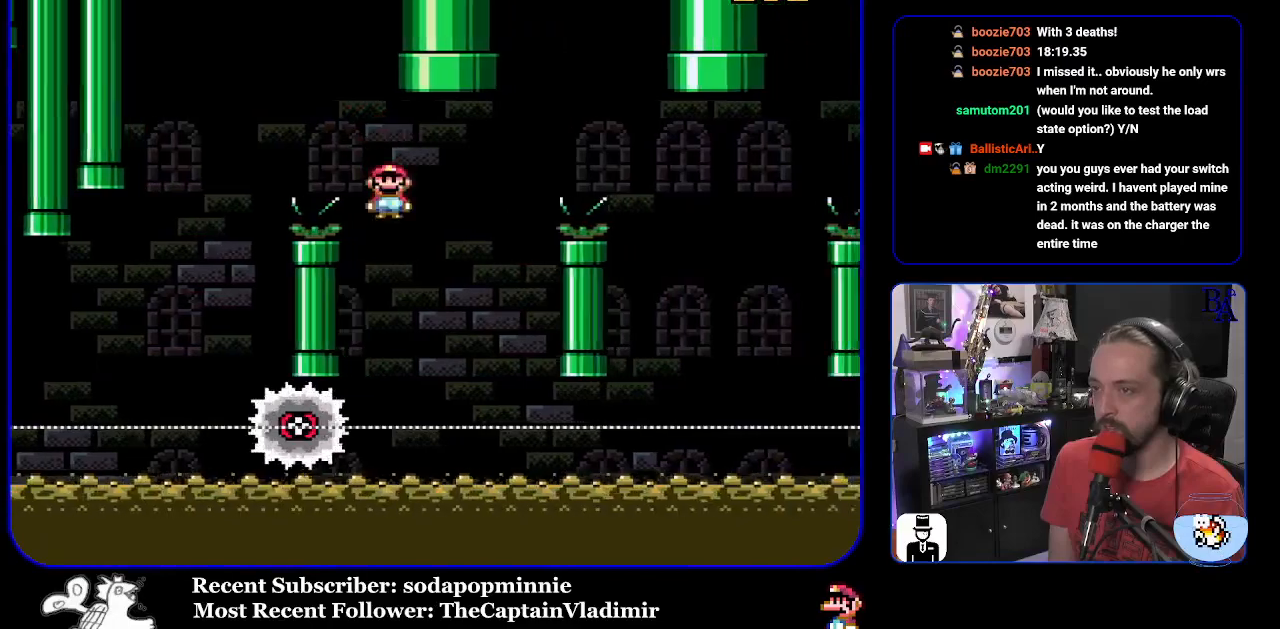
{"buttons": ["A", "X", "DPAD_RIGHT"], "events": [[83, "DPAD_LEFT", "up"], [150, "DPAD_RIGHT", "down"]]}
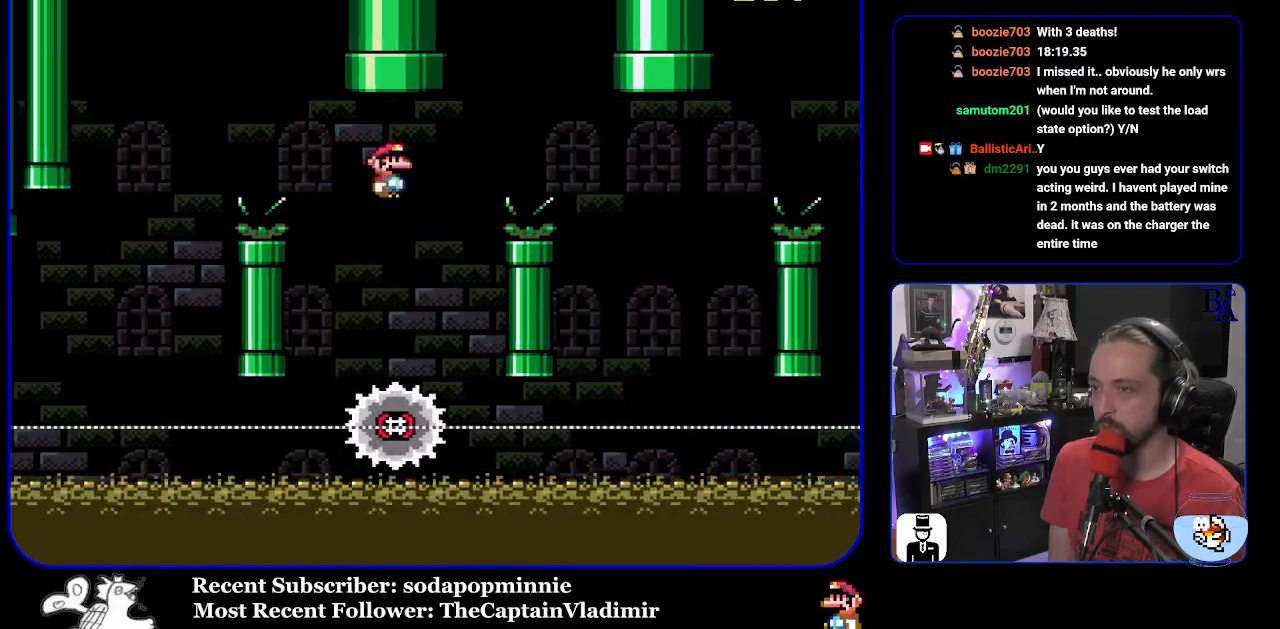
{"buttons": ["A", "X", "DPAD_LEFT"], "events": [[400, "DPAD_RIGHT", "up"], [433, "DPAD_LEFT", "down"]]}